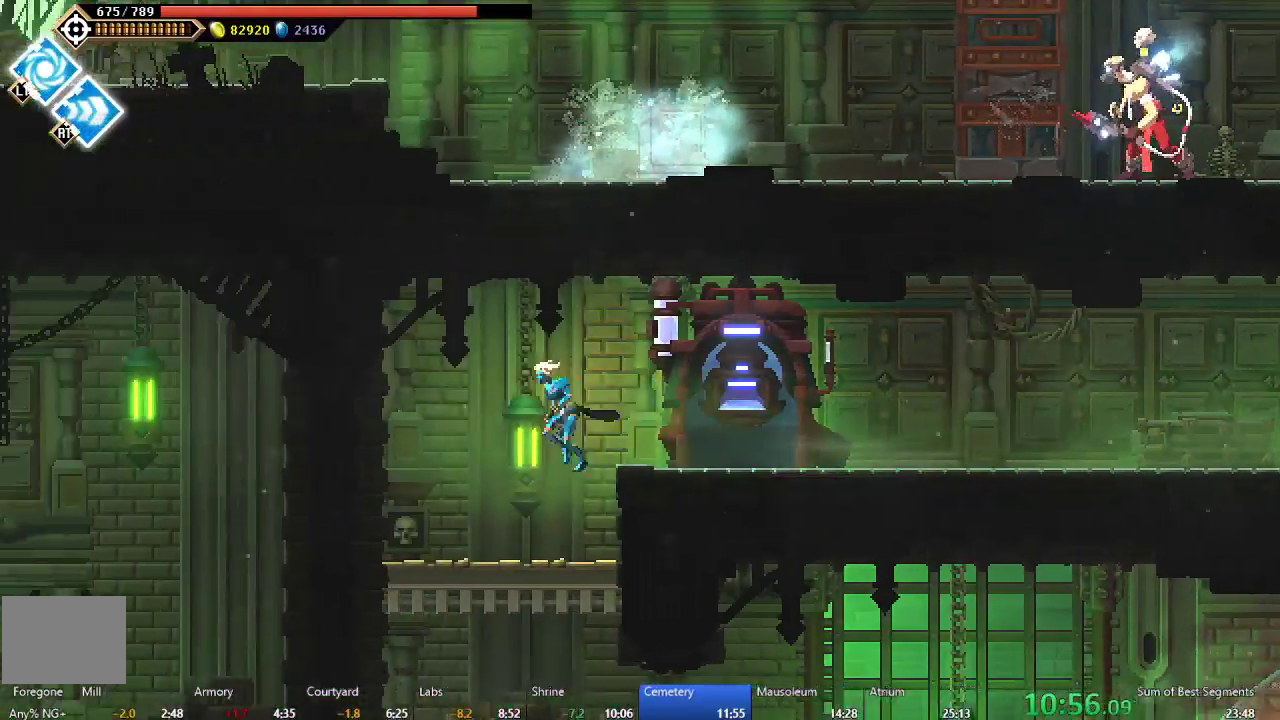
Gameplay with a controller (Xbox layout); each line is a JSON object with the inputs held at the frame after it. "events" lists button and stick changes between this image and that frame as [ms after this image, input, new state], when the widget could be followed in between. This document gives stick clicks only as held states, not as events. Not read: L3 left_stick.
{"buttons": ["DPAD_DOWN"], "right_stick": "center", "events": [[33, "DPAD_DOWN", "down"], [367, "A", "down"], [500, "A", "up"]]}
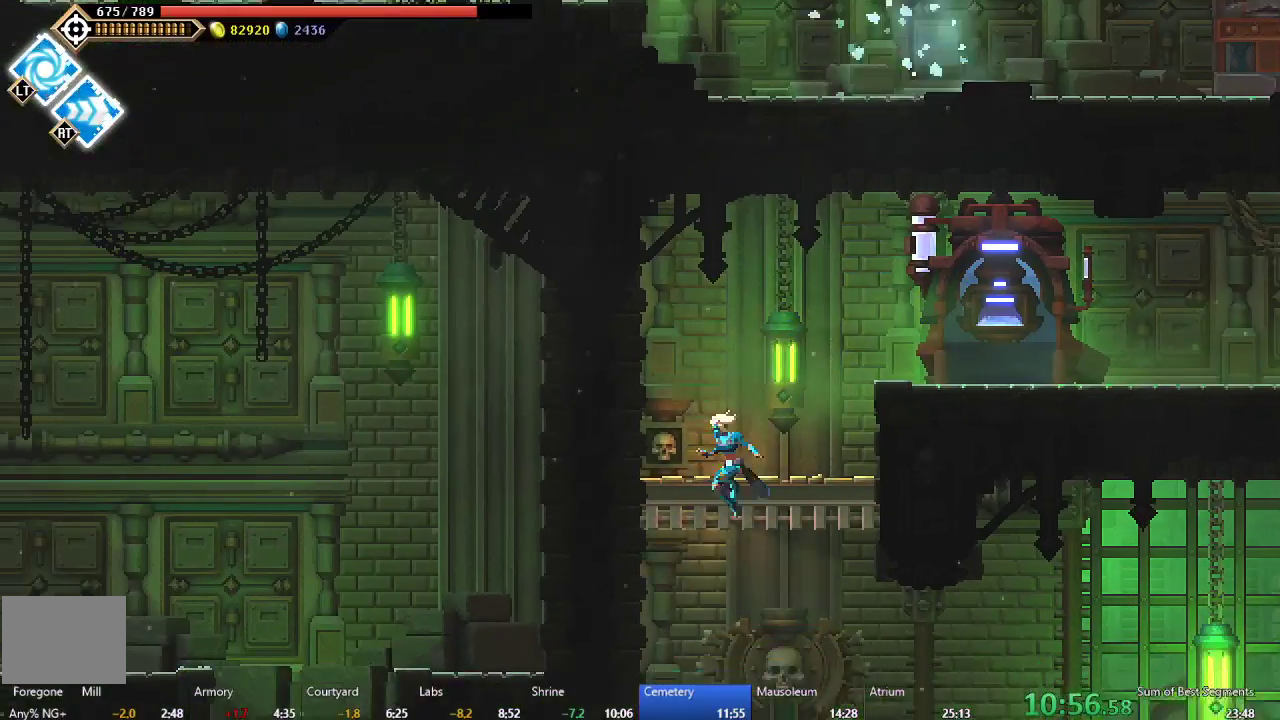
{"buttons": ["DPAD_RIGHT"], "right_stick": "center", "events": [[217, "DPAD_DOWN", "up"], [217, "DPAD_RIGHT", "down"]]}
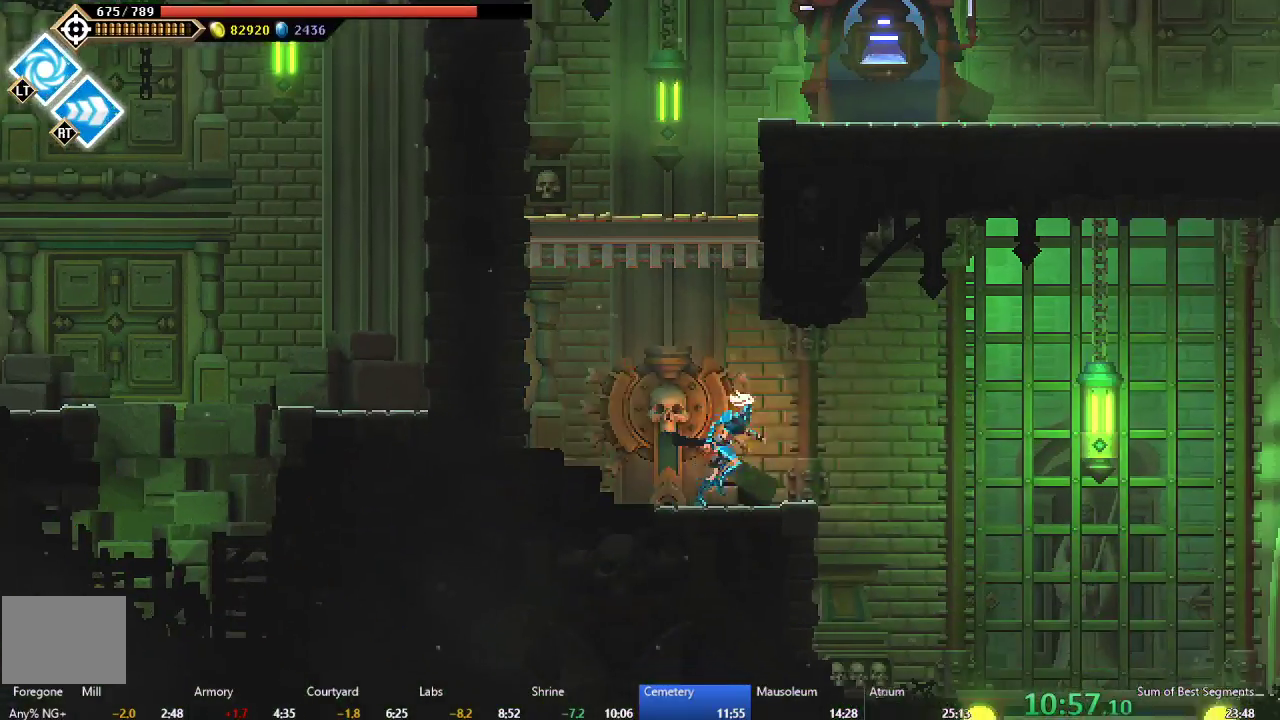
{"buttons": [], "right_stick": "center", "events": [[350, "DPAD_RIGHT", "up"]]}
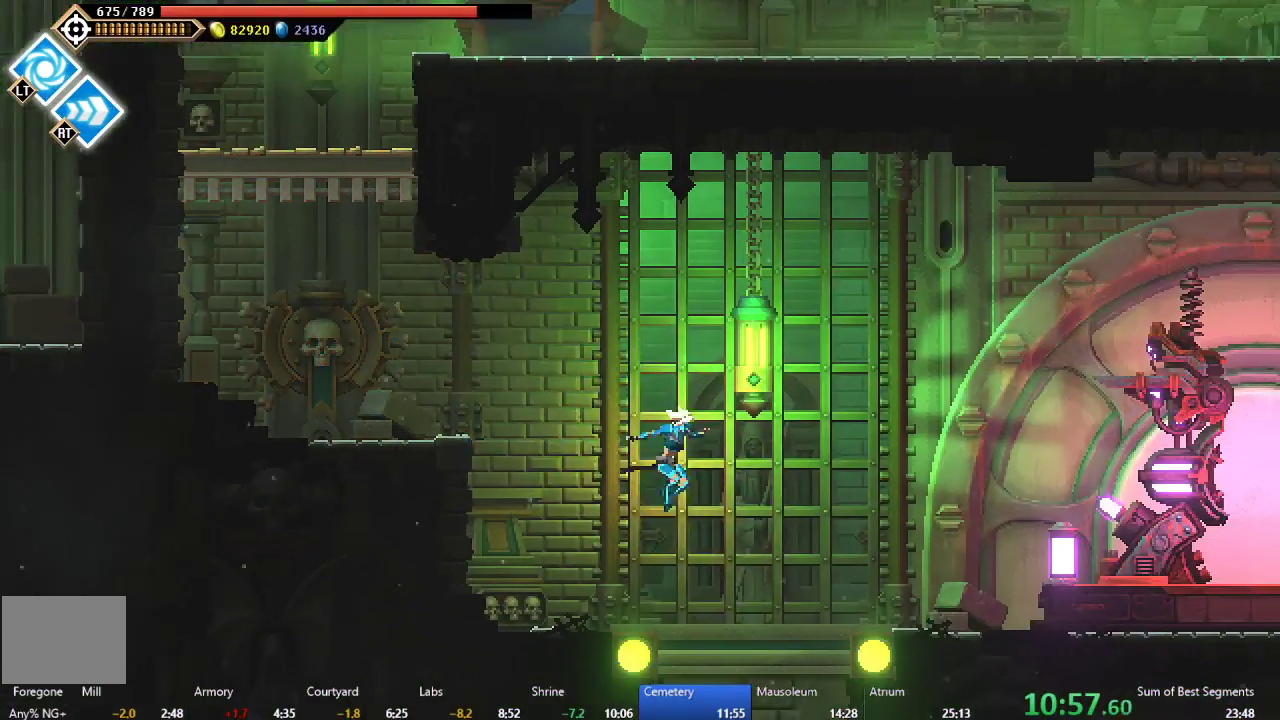
{"buttons": ["DPAD_LEFT"], "right_stick": "center", "events": [[283, "DPAD_LEFT", "down"]]}
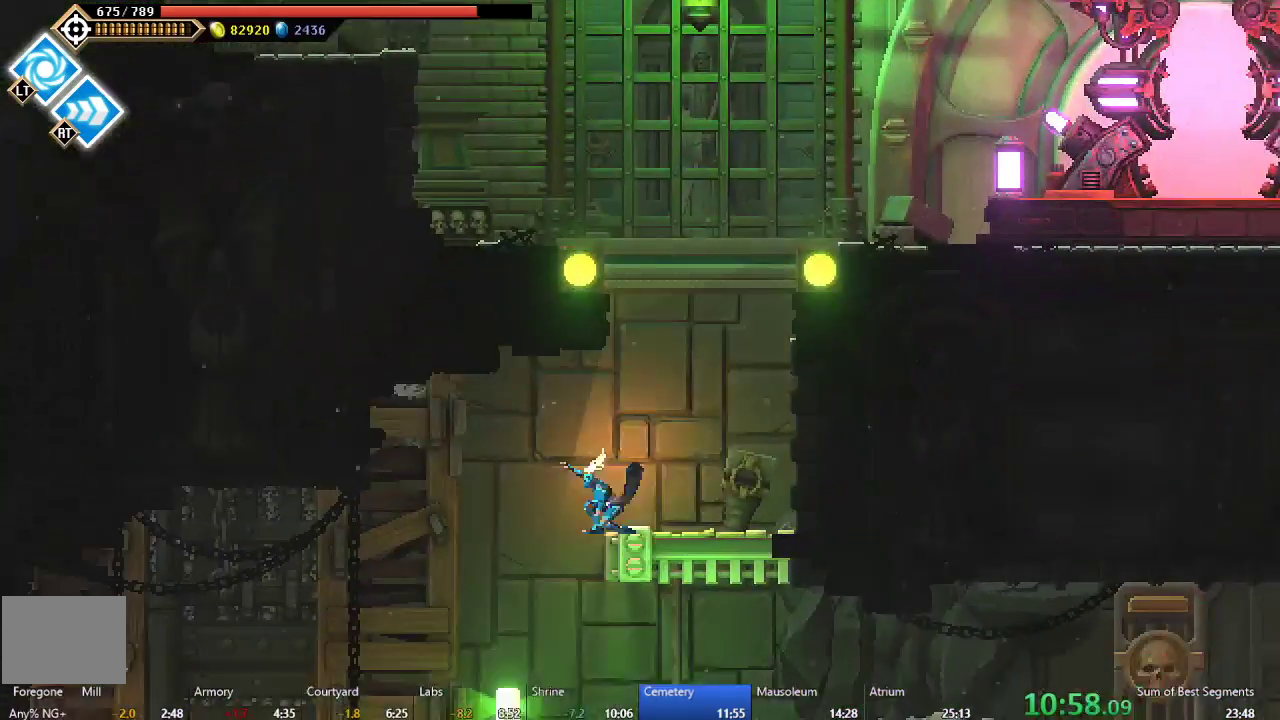
{"buttons": [], "right_stick": "center", "events": [[283, "DPAD_LEFT", "up"]]}
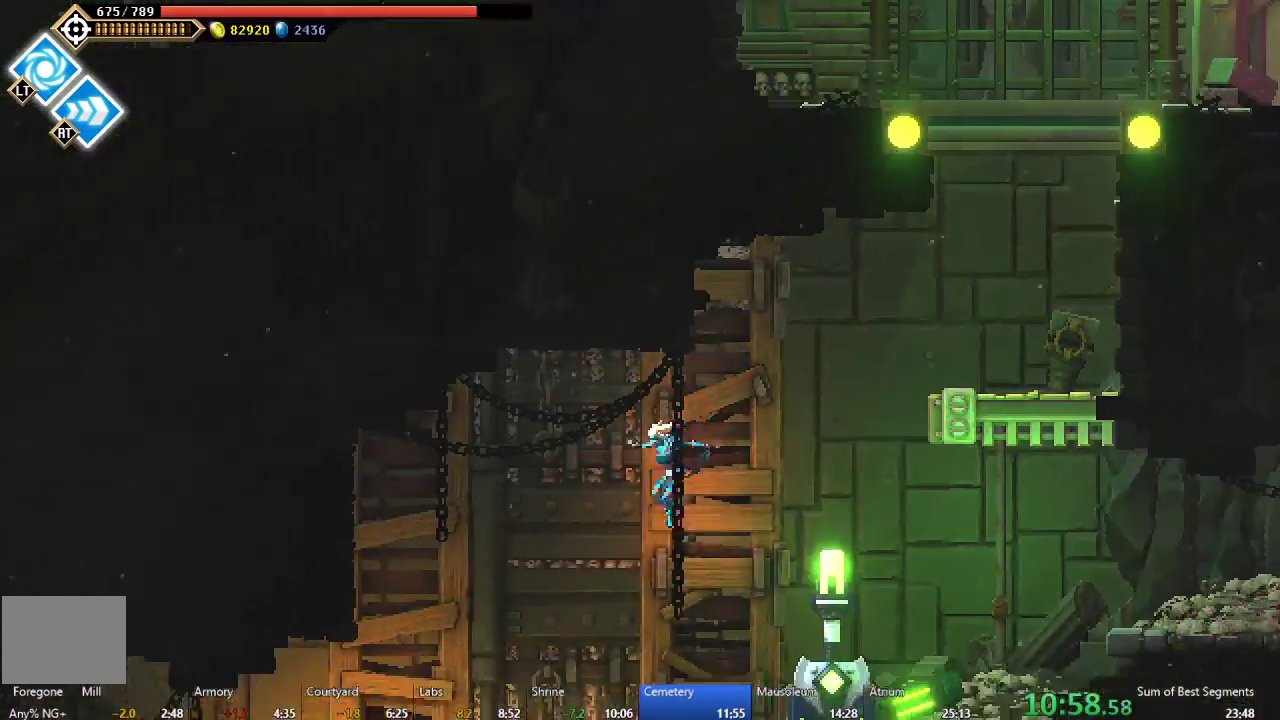
{"buttons": ["DPAD_LEFT"], "right_stick": "center", "events": [[183, "DPAD_LEFT", "down"]]}
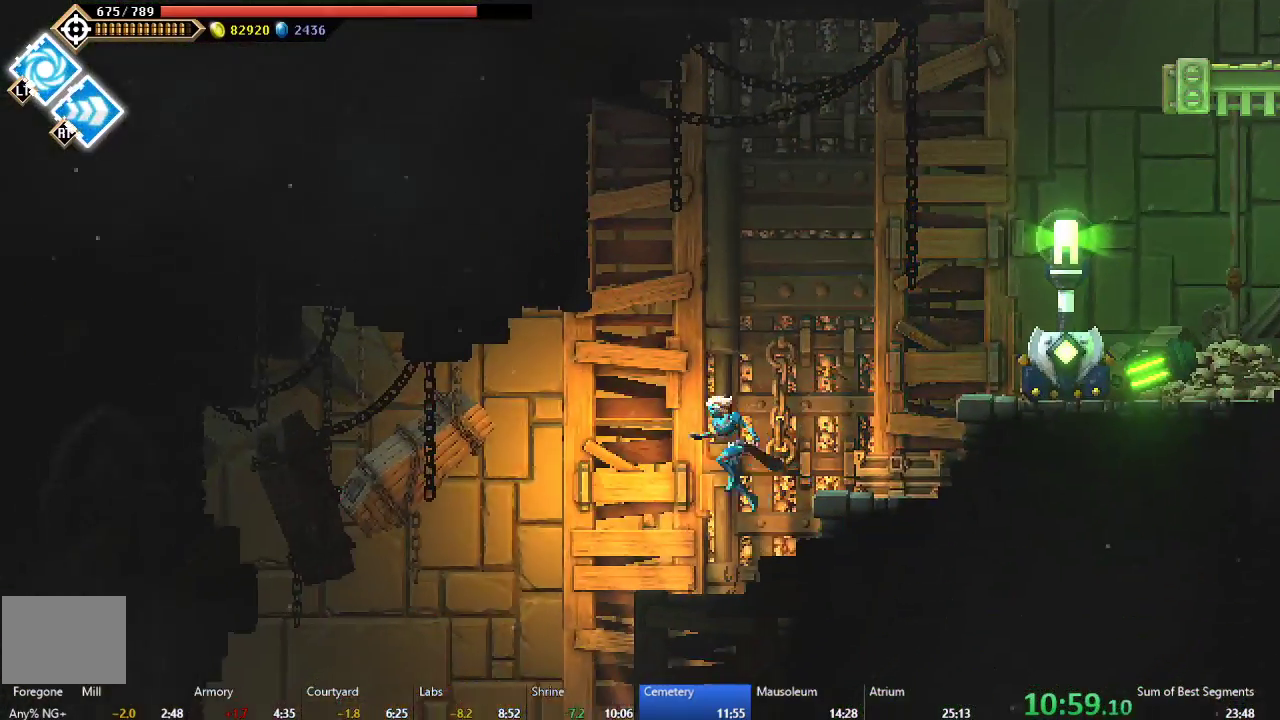
{"buttons": [], "right_stick": "center", "events": [[350, "DPAD_LEFT", "up"]]}
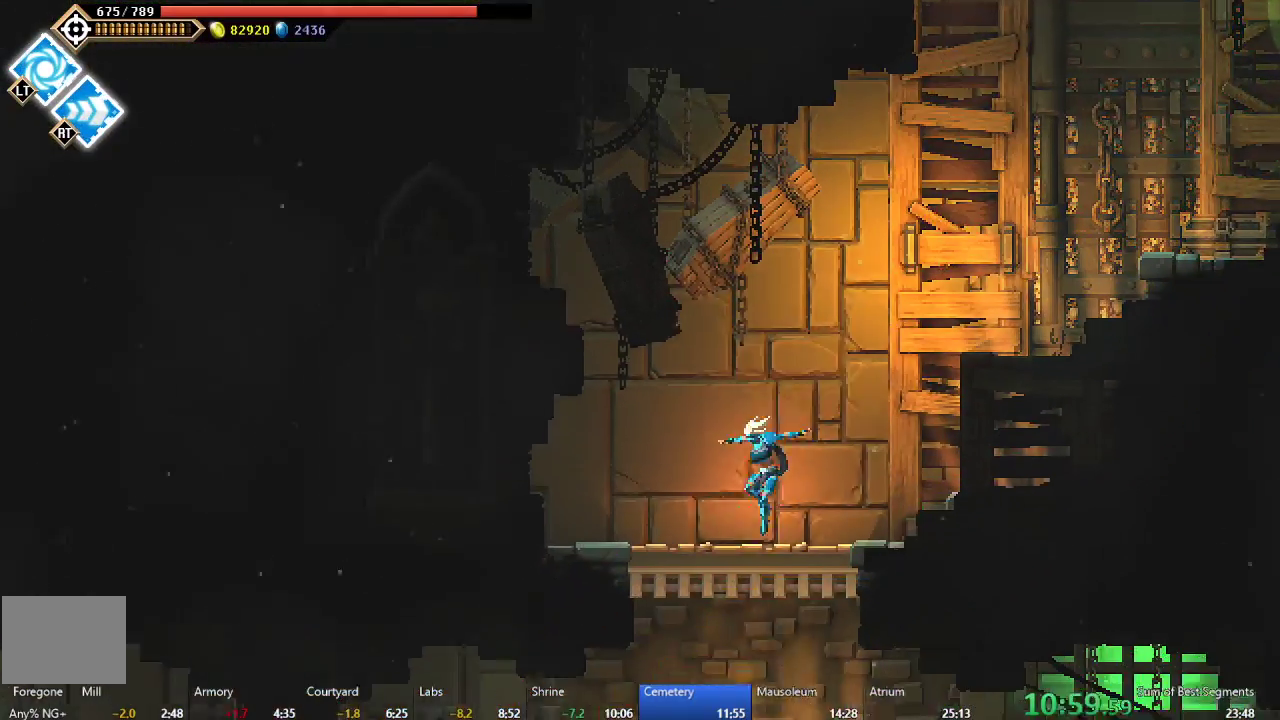
{"buttons": [], "right_stick": "center", "events": [[200, "DPAD_DOWN", "down"], [250, "A", "down"], [383, "A", "up"], [500, "DPAD_DOWN", "up"]]}
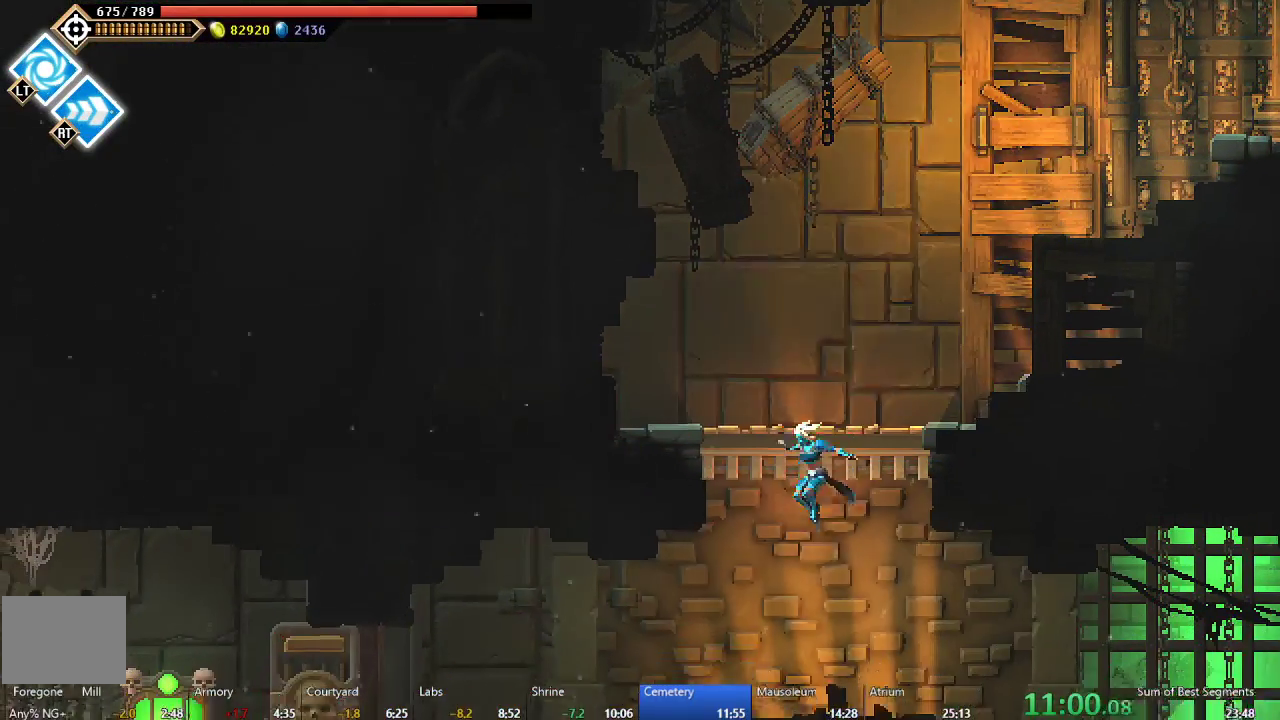
{"buttons": ["DPAD_LEFT"], "right_stick": "center", "events": [[33, "DPAD_LEFT", "down"], [217, "B", "down"], [350, "B", "up"]]}
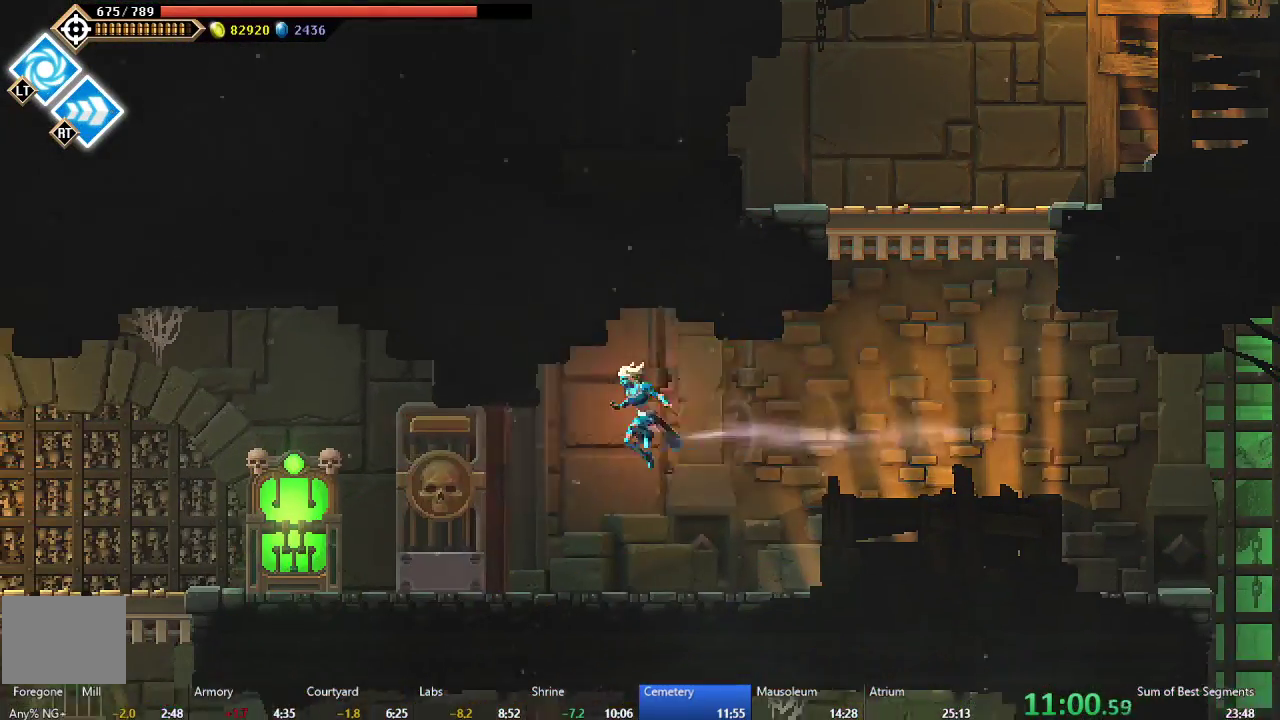
{"buttons": ["DPAD_LEFT"], "right_stick": "center", "events": [[400, "B", "down"], [467, "B", "up"]]}
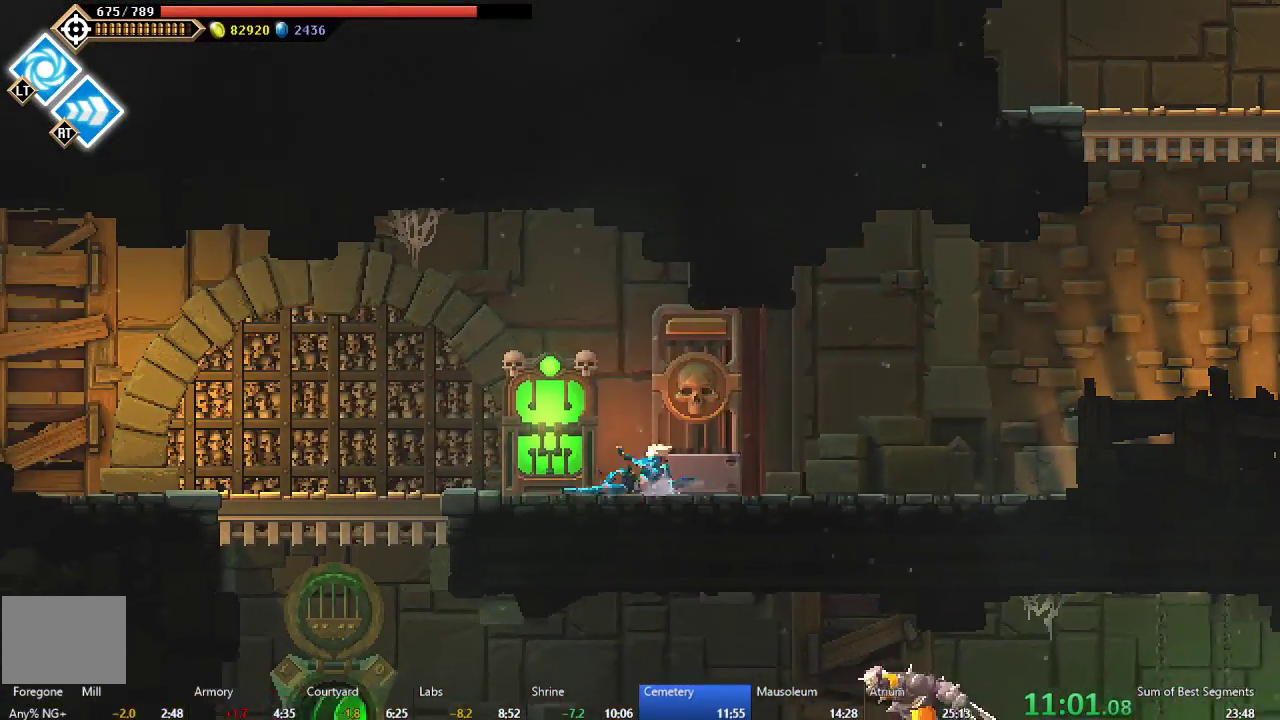
{"buttons": ["DPAD_LEFT"], "right_stick": "center", "events": [[50, "A", "down"], [150, "A", "up"], [217, "B", "down"], [350, "B", "up"]]}
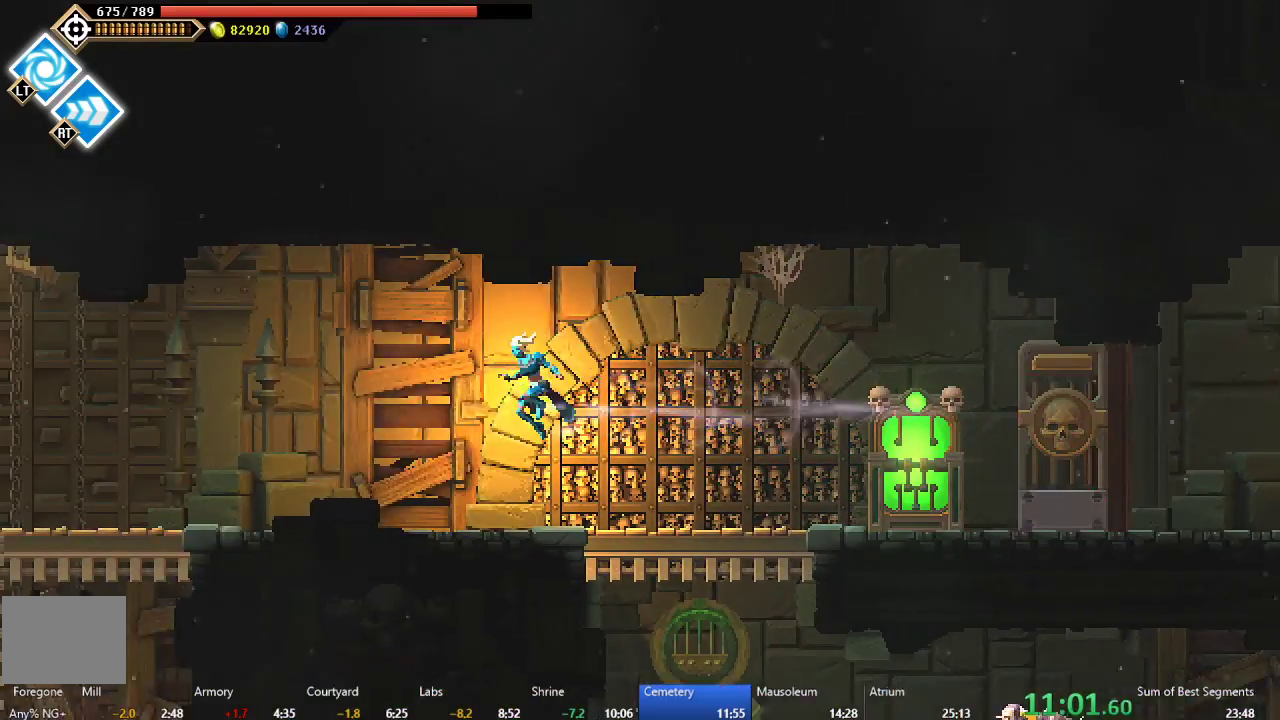
{"buttons": ["DPAD_LEFT"], "right_stick": "center", "events": []}
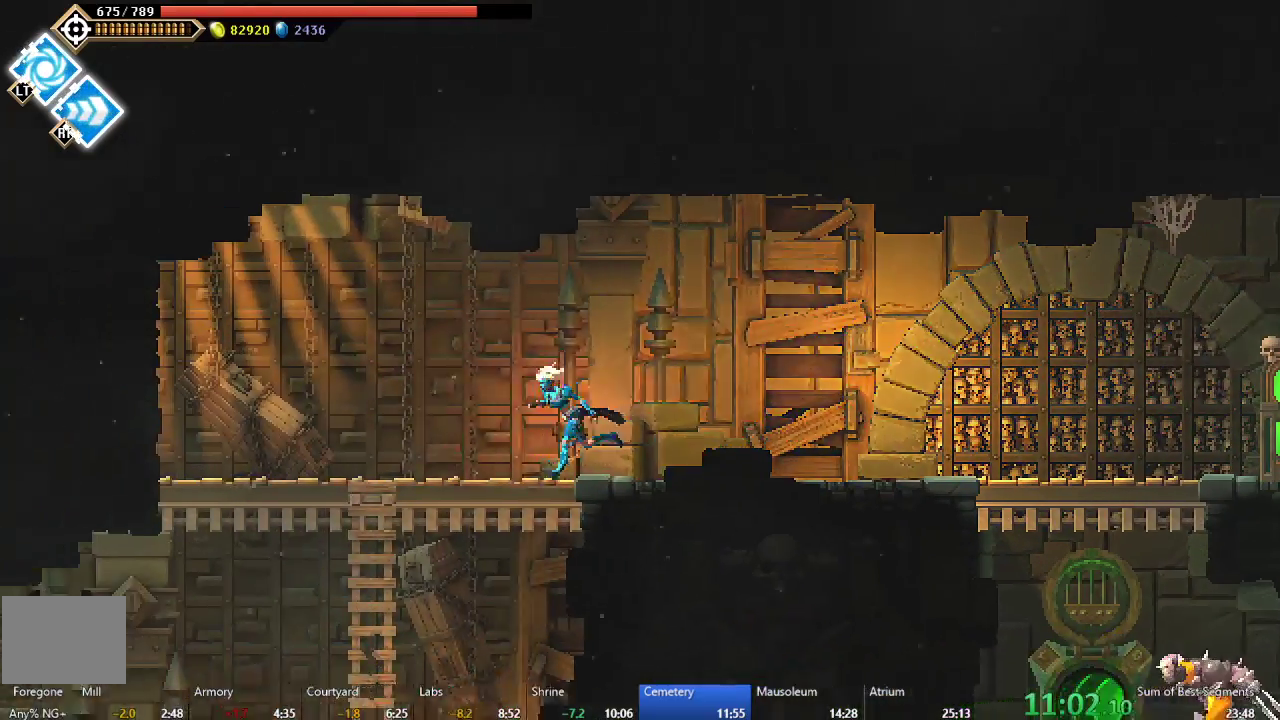
{"buttons": ["DPAD_LEFT"], "right_stick": "center", "events": [[83, "DPAD_DOWN", "down"], [83, "DPAD_LEFT", "up"], [150, "A", "down"], [250, "A", "up"], [283, "DPAD_LEFT", "down"], [317, "DPAD_DOWN", "up"]]}
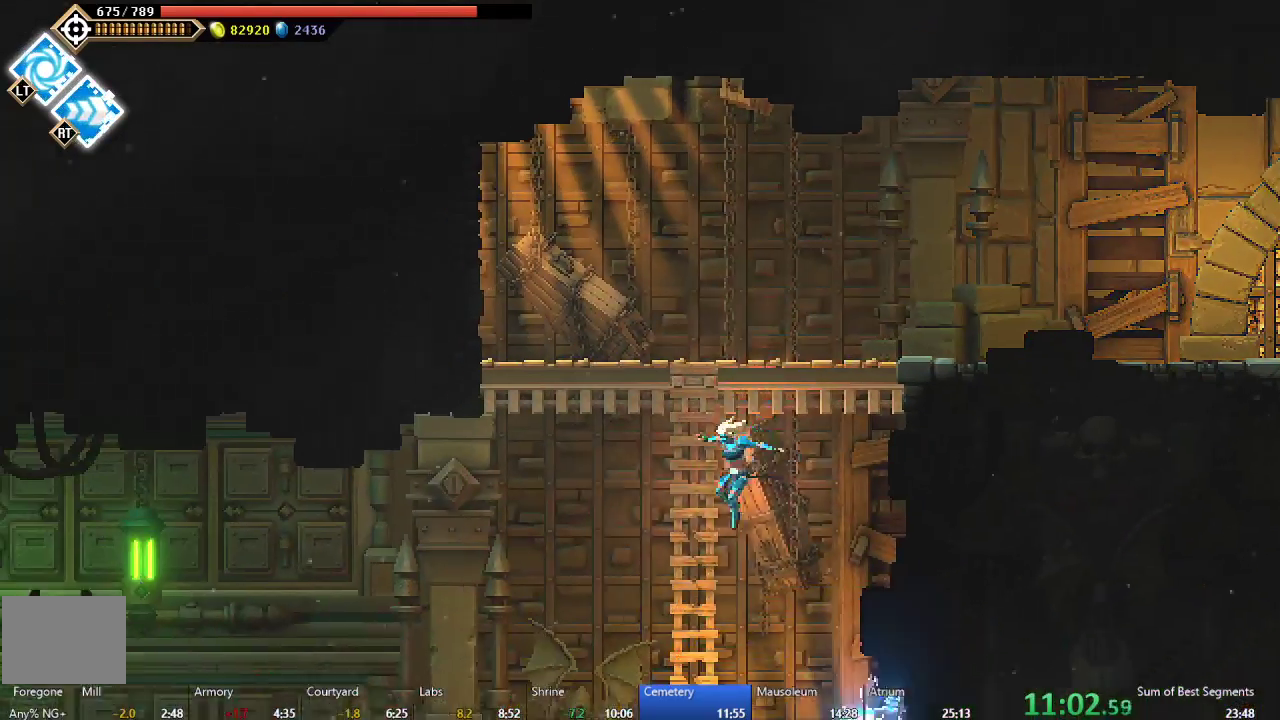
{"buttons": ["DPAD_LEFT"], "right_stick": "center", "events": [[83, "B", "down"], [217, "B", "up"]]}
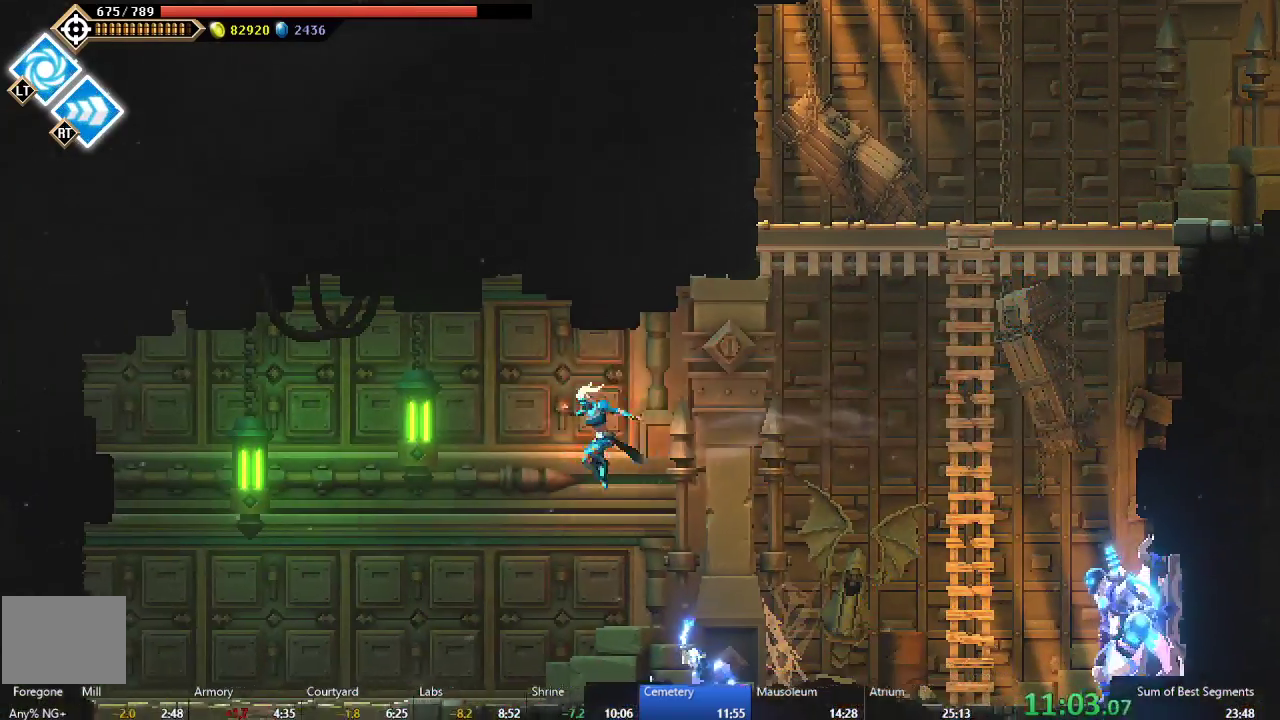
{"buttons": ["DPAD_DOWN"], "right_stick": "center", "events": [[400, "DPAD_LEFT", "up"], [450, "DPAD_DOWN", "down"]]}
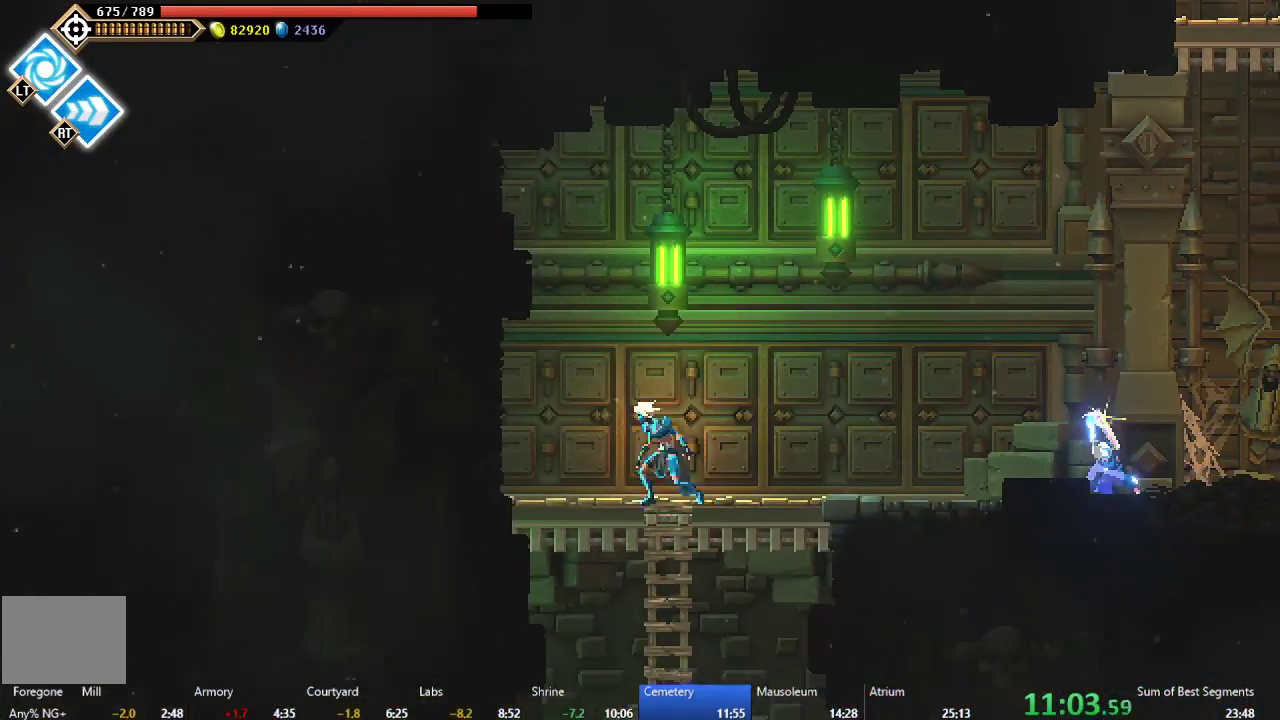
{"buttons": ["DPAD_RIGHT"], "right_stick": "center", "events": [[383, "DPAD_DOWN", "up"], [417, "DPAD_RIGHT", "down"]]}
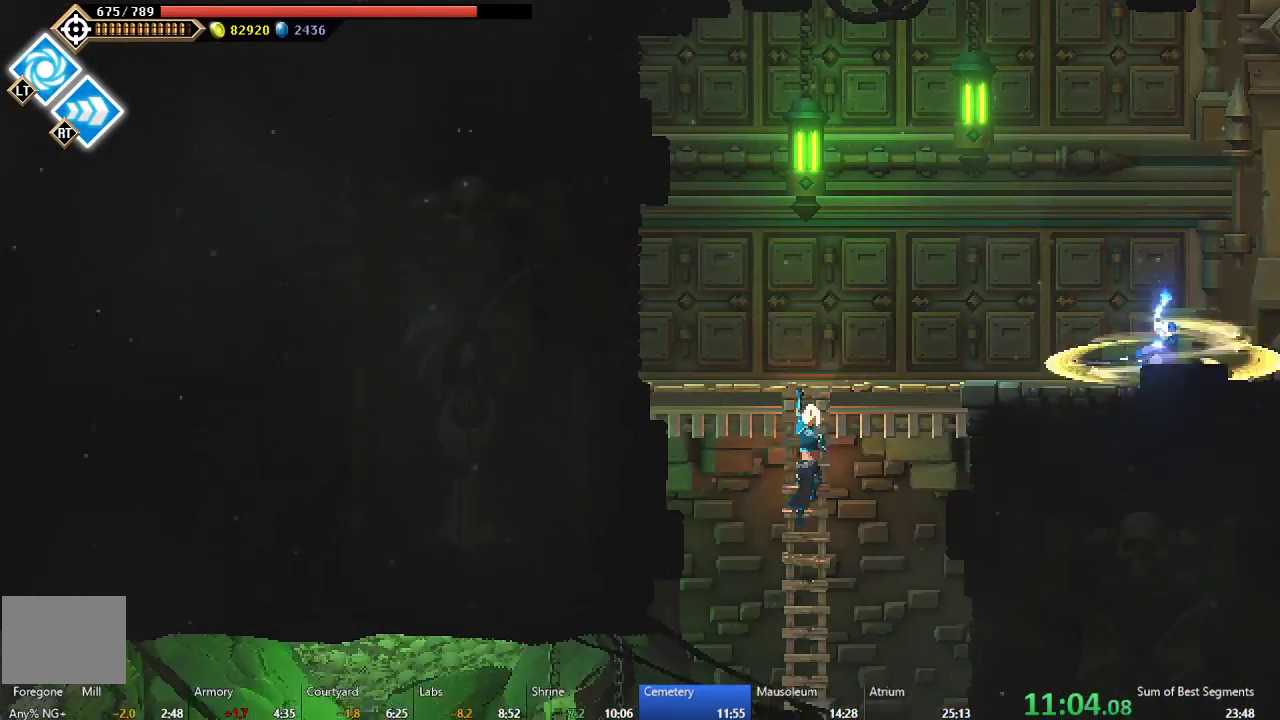
{"buttons": ["DPAD_LEFT"], "right_stick": "center", "events": [[133, "DPAD_RIGHT", "up"], [217, "DPAD_LEFT", "down"]]}
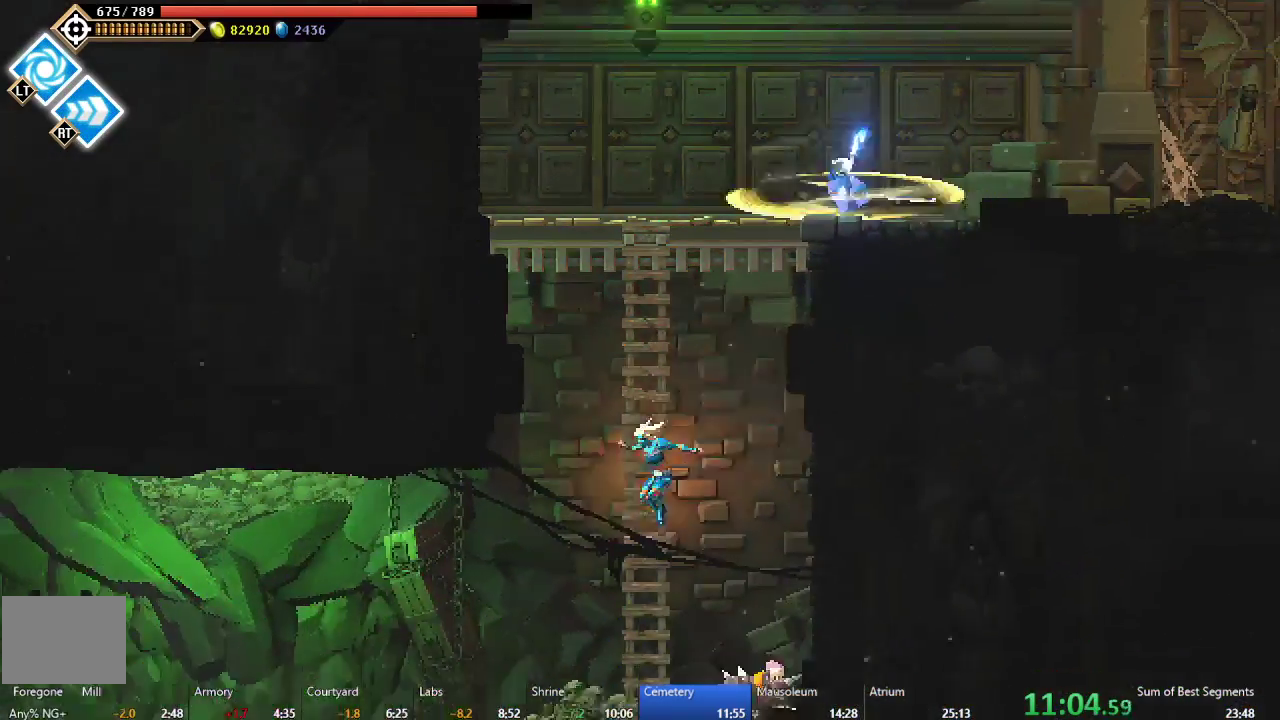
{"buttons": ["DPAD_LEFT"], "right_stick": "center", "events": [[117, "B", "down"], [367, "B", "up"]]}
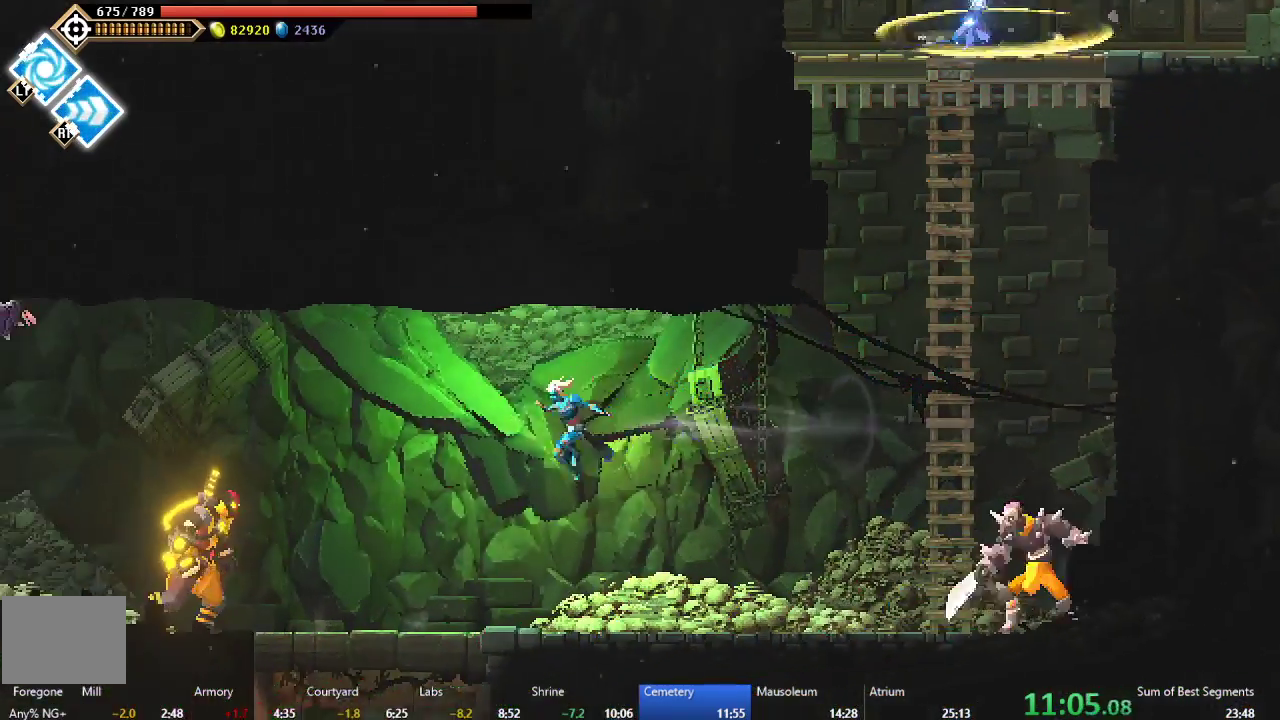
{"buttons": ["DPAD_DOWN"], "right_stick": "center", "events": [[217, "DPAD_LEFT", "up"], [267, "DPAD_DOWN", "down"], [300, "A", "down"], [400, "A", "up"]]}
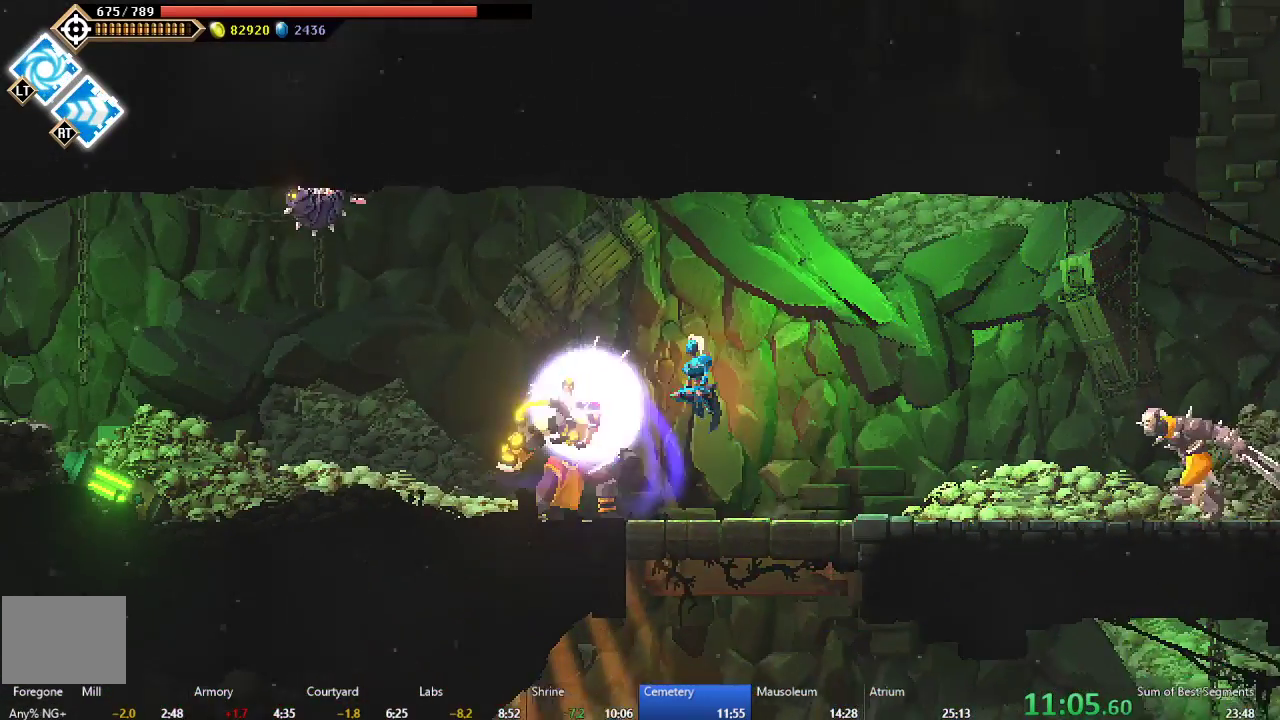
{"buttons": ["DPAD_RIGHT"], "right_stick": "center", "events": [[117, "A", "down"], [217, "A", "up"], [367, "DPAD_DOWN", "up"], [383, "DPAD_RIGHT", "down"]]}
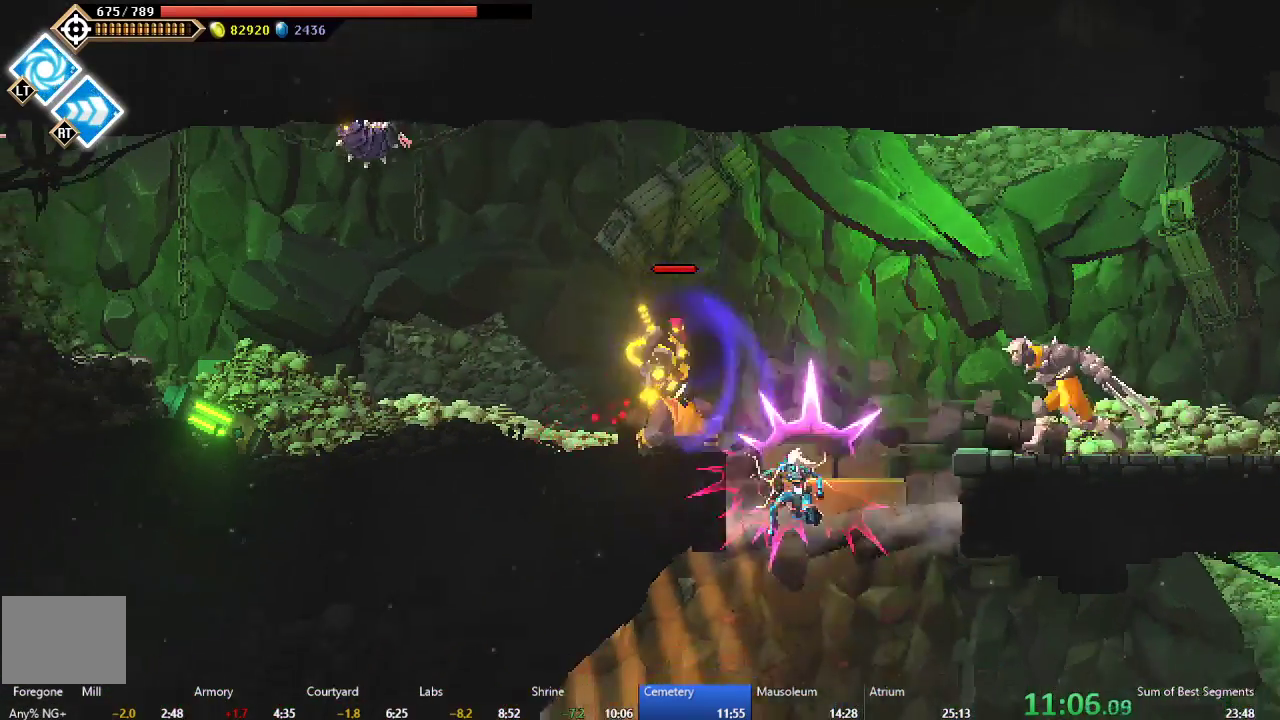
{"buttons": ["DPAD_RIGHT"], "right_stick": "center", "events": [[283, "B", "down"], [500, "B", "up"]]}
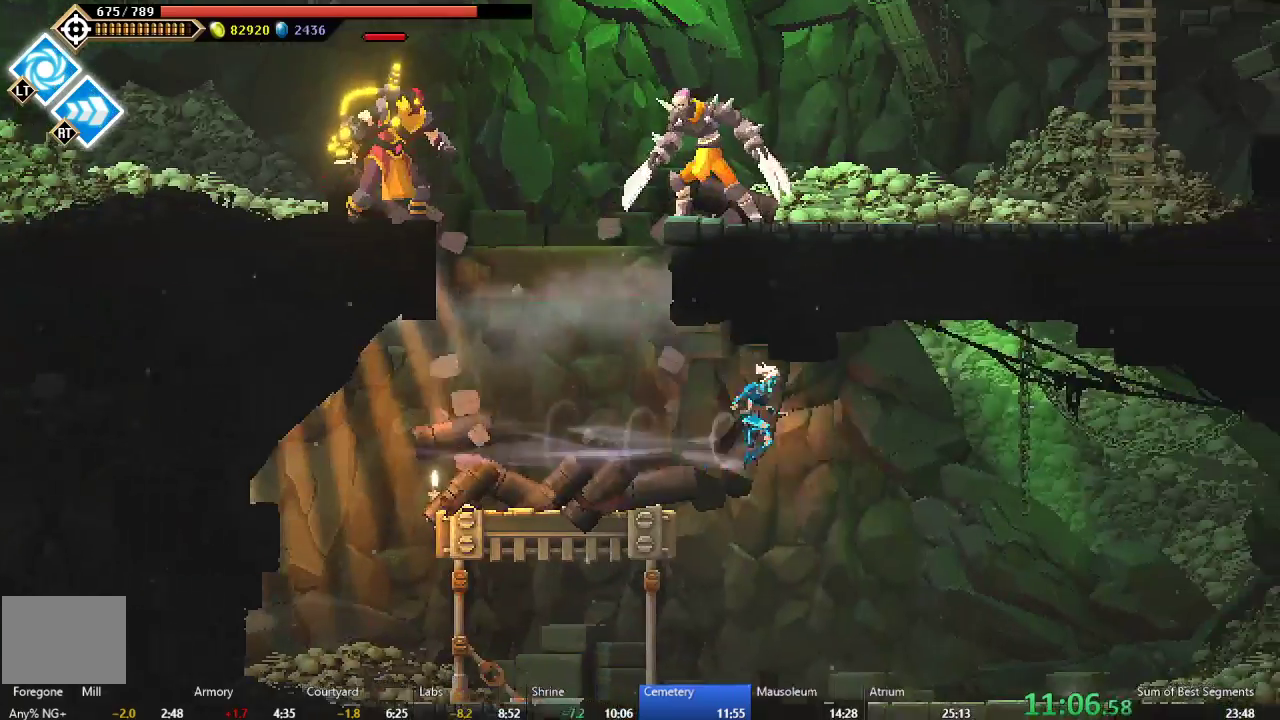
{"buttons": ["DPAD_DOWN"], "right_stick": "center", "events": [[233, "DPAD_DOWN", "down"], [250, "DPAD_RIGHT", "up"], [300, "A", "down"], [483, "A", "up"]]}
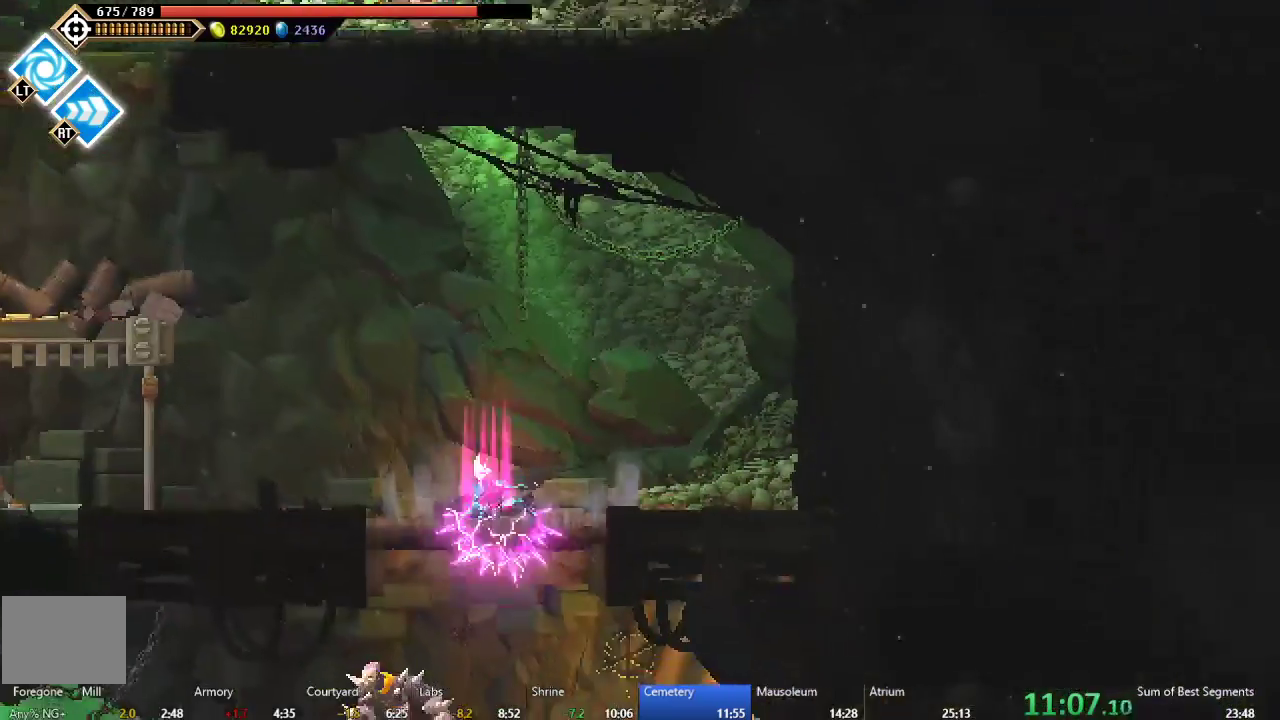
{"buttons": ["B", "DPAD_LEFT"], "right_stick": "center", "events": [[50, "DPAD_LEFT", "down"], [67, "DPAD_DOWN", "up"], [500, "B", "down"]]}
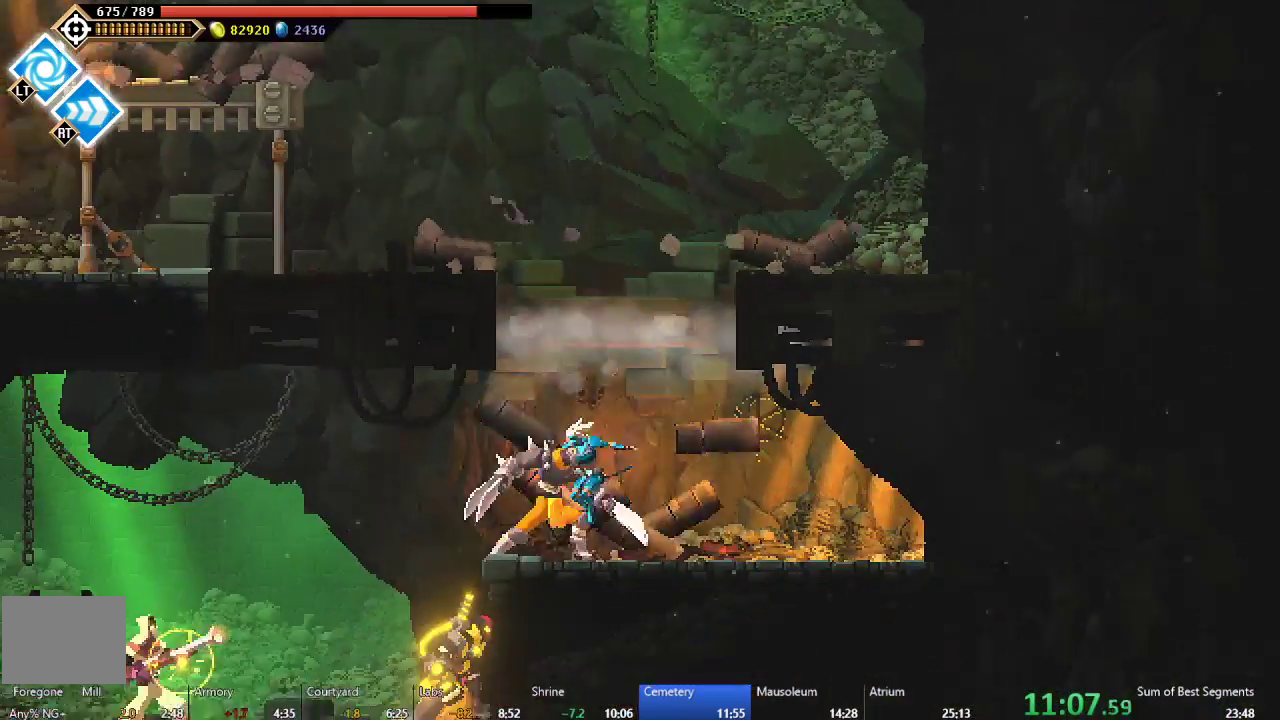
{"buttons": ["A", "DPAD_DOWN"], "right_stick": "center", "events": [[167, "B", "up"], [317, "DPAD_LEFT", "up"], [333, "DPAD_DOWN", "down"], [483, "A", "down"]]}
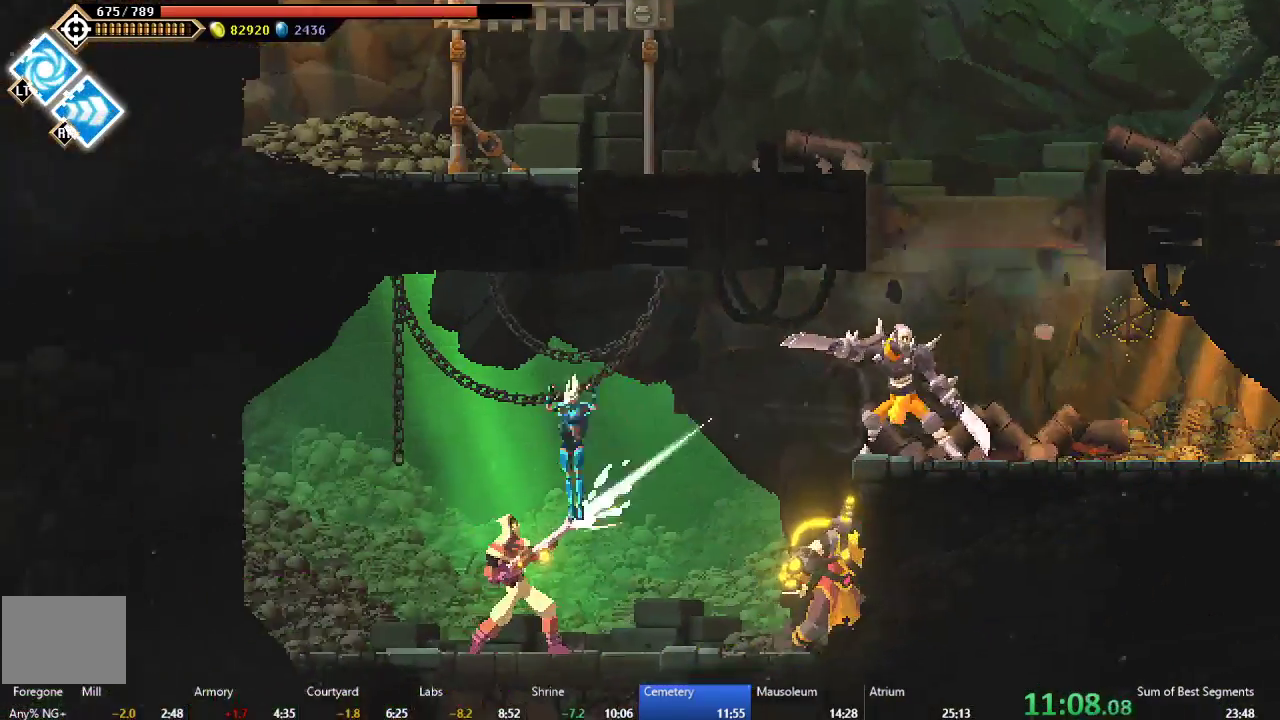
{"buttons": ["DPAD_RIGHT"], "right_stick": "center", "events": [[150, "A", "up"], [300, "DPAD_DOWN", "up"], [367, "DPAD_RIGHT", "down"]]}
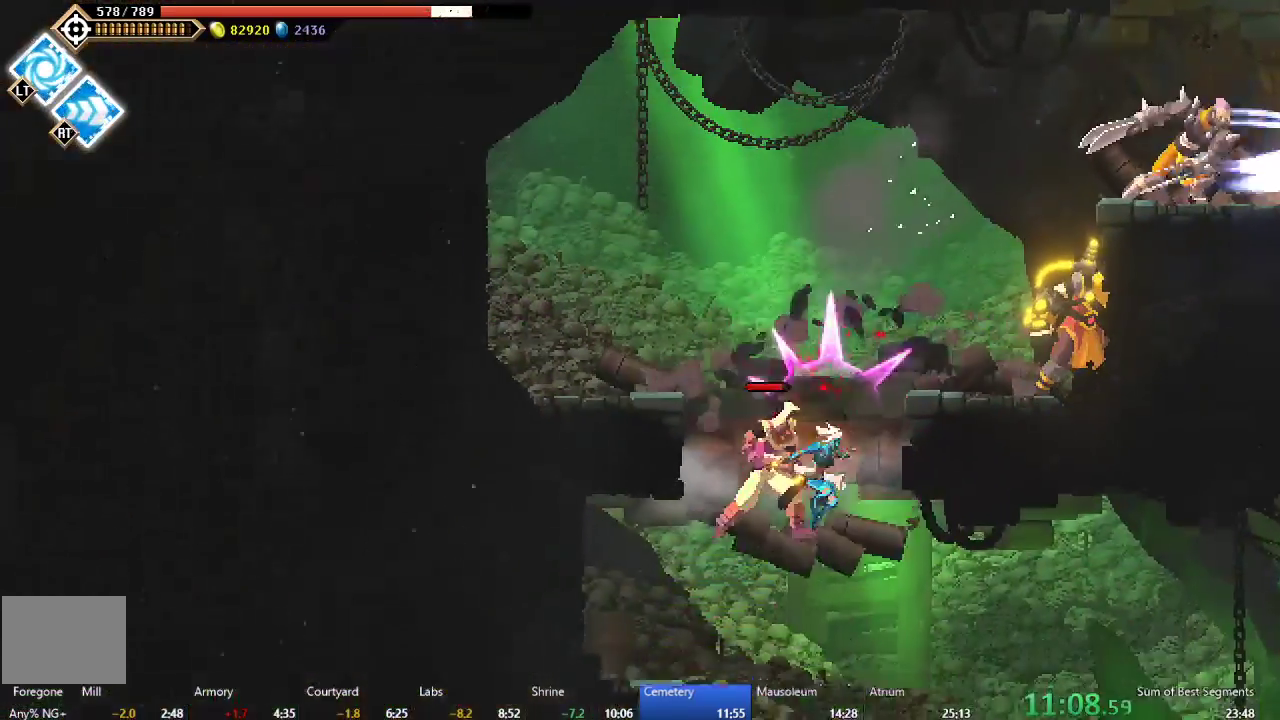
{"buttons": ["DPAD_RIGHT"], "right_stick": "center", "events": [[133, "B", "down"], [300, "B", "up"]]}
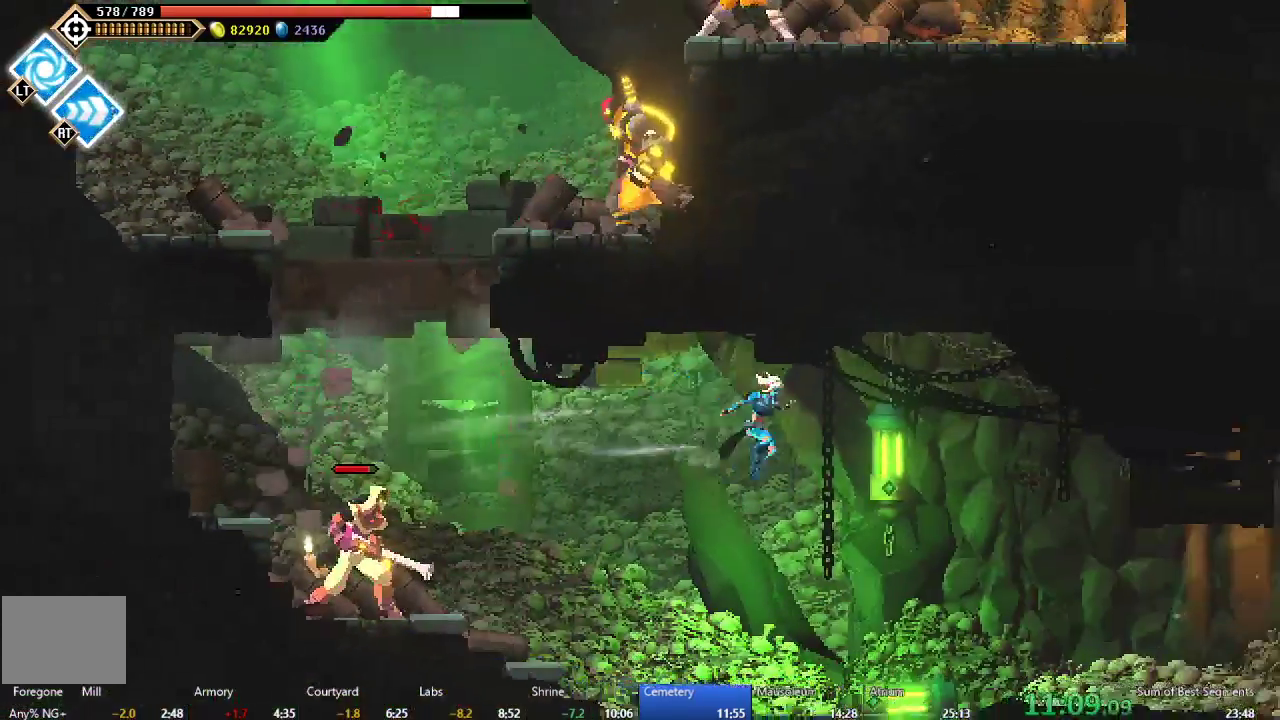
{"buttons": ["B", "DPAD_RIGHT"], "right_stick": "center", "events": [[467, "B", "down"]]}
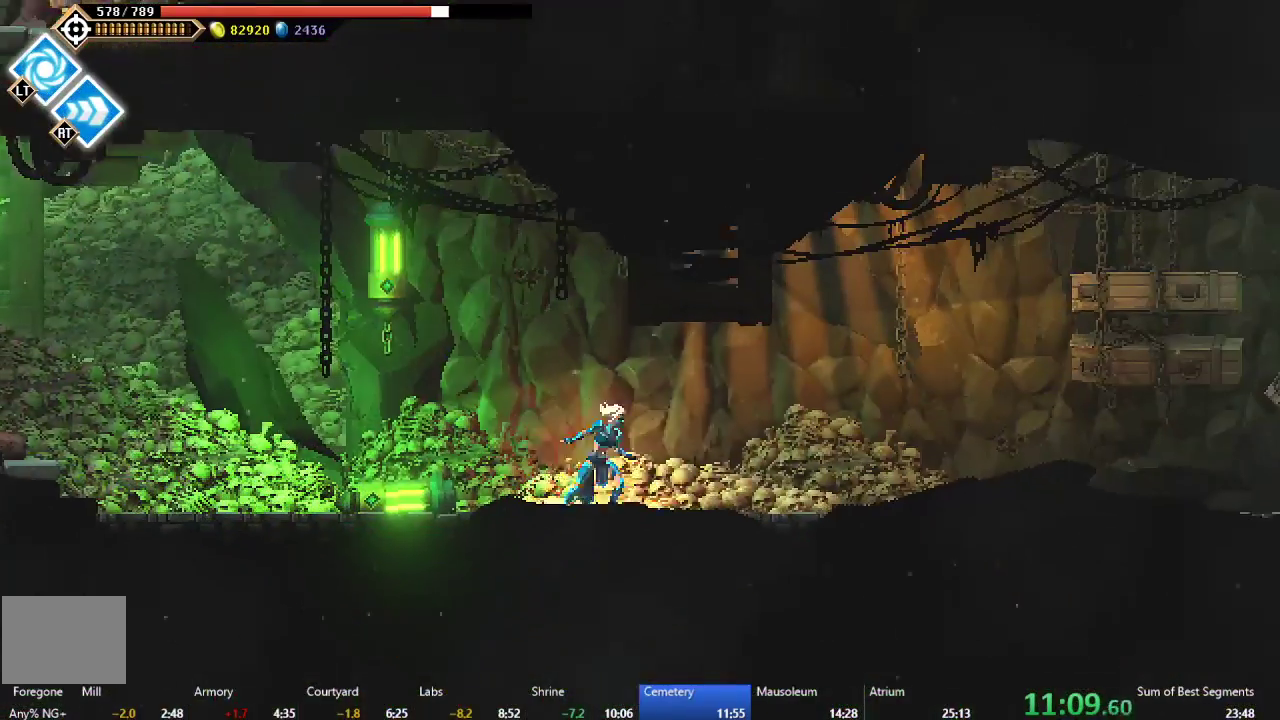
{"buttons": ["DPAD_RIGHT"], "right_stick": "center", "events": [[50, "B", "up"], [133, "A", "down"], [250, "A", "up"], [333, "B", "down"], [450, "B", "up"]]}
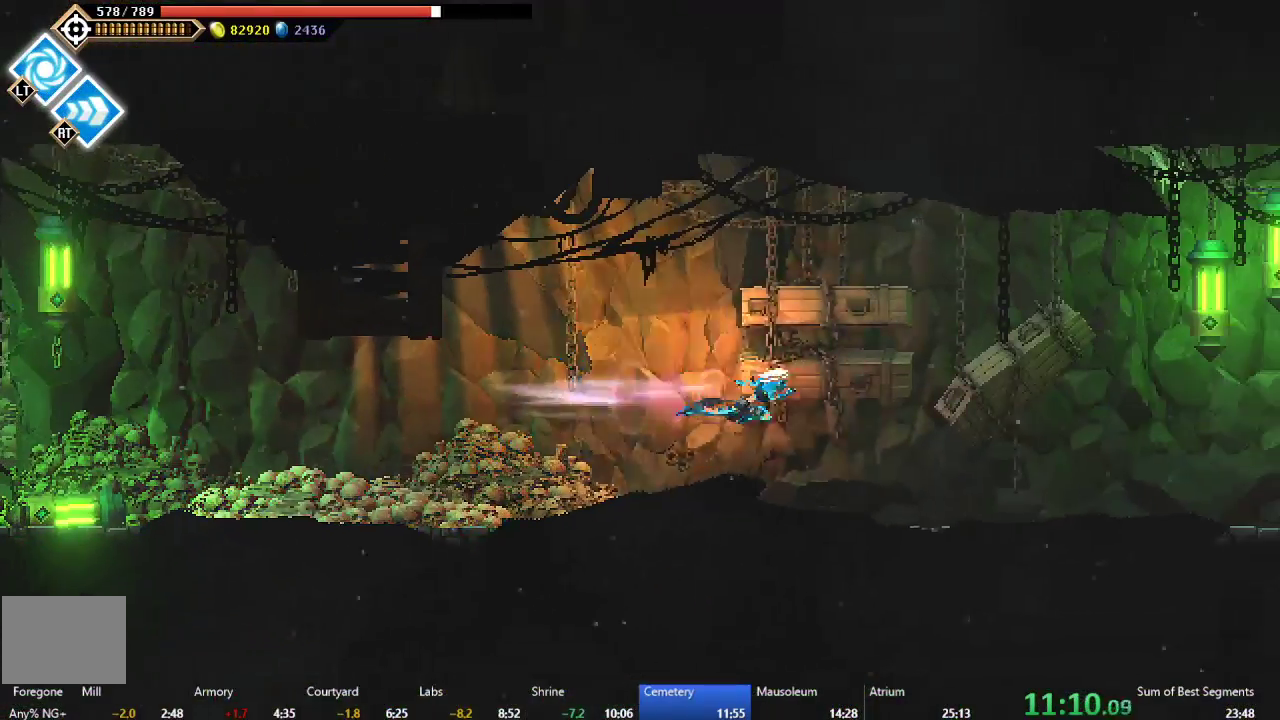
{"buttons": ["B", "DPAD_RIGHT"], "right_stick": "center", "events": [[483, "B", "down"]]}
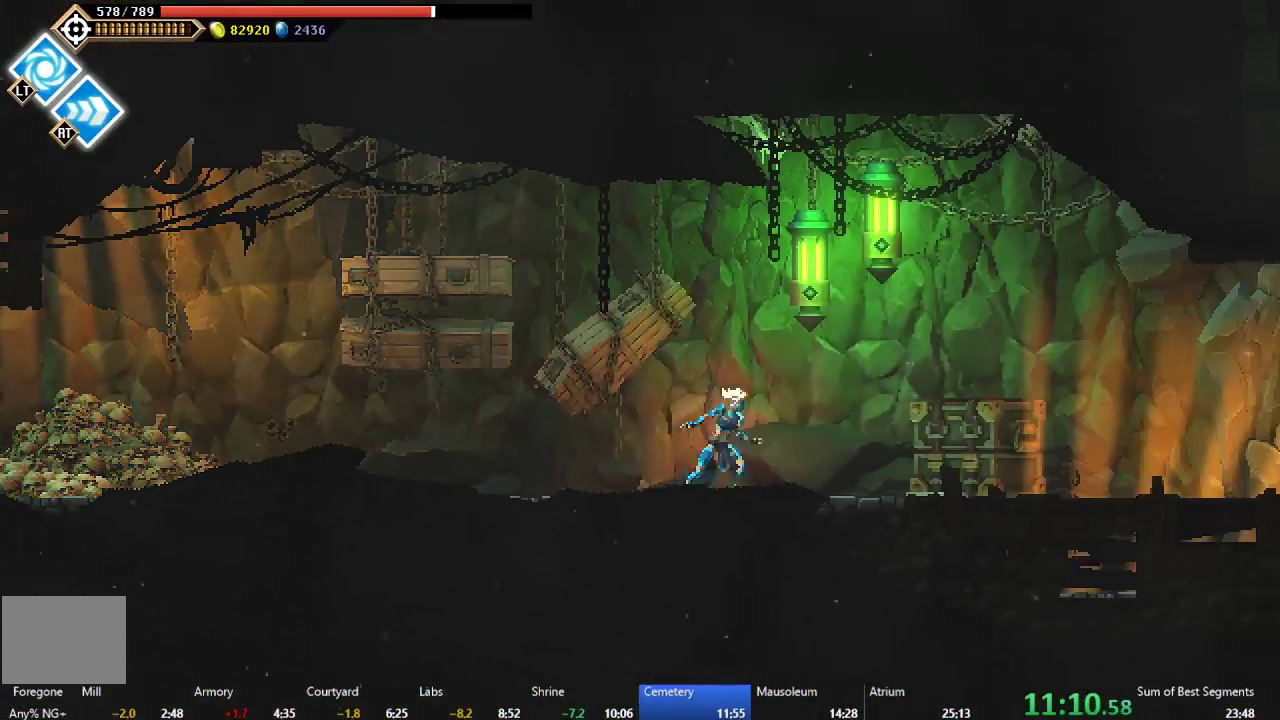
{"buttons": ["DPAD_RIGHT"], "right_stick": "center", "events": [[83, "B", "up"], [167, "A", "down"], [250, "A", "up"], [317, "B", "down"], [467, "B", "up"]]}